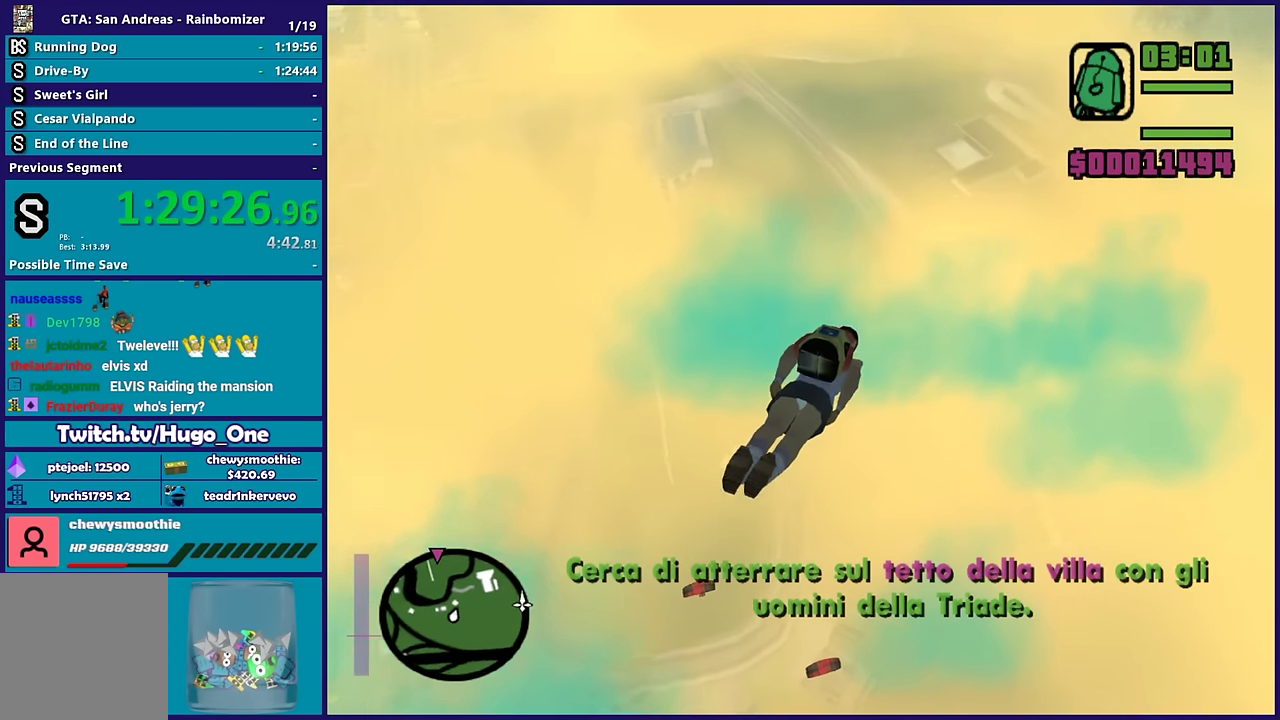
Gameplay with a controller (Xbox layout); each line is a JSON object with the inputs held at the frame after it. "events" lists button and stick changes between this image and that frame as [ms after this image, input, new state], when the widget could be followed in between.
{"buttons": [], "left_stick": "up", "right_stick": "up", "events": [[33, "left_stick", "up-left"], [367, "left_stick", "up"]]}
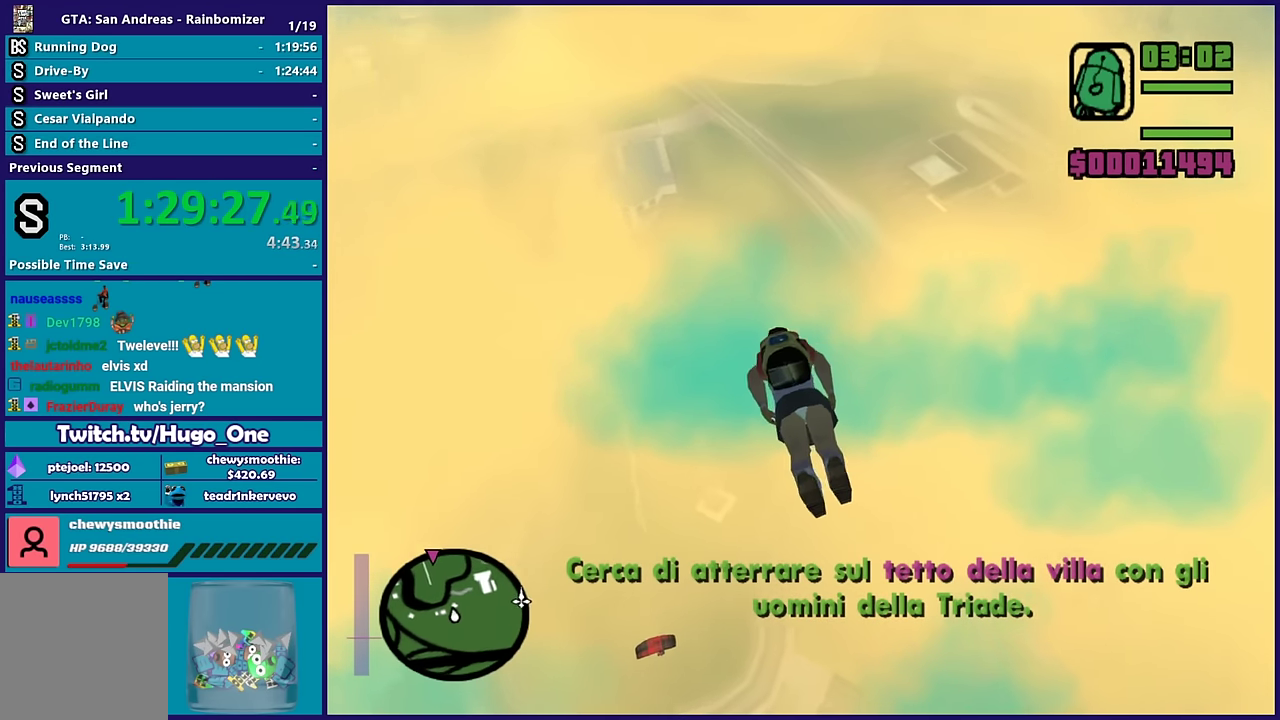
{"buttons": [], "left_stick": "up", "right_stick": "down", "events": [[67, "left_stick", "up-right"], [117, "right_stick", "up-left"], [250, "left_stick", "up"], [433, "right_stick", "down"]]}
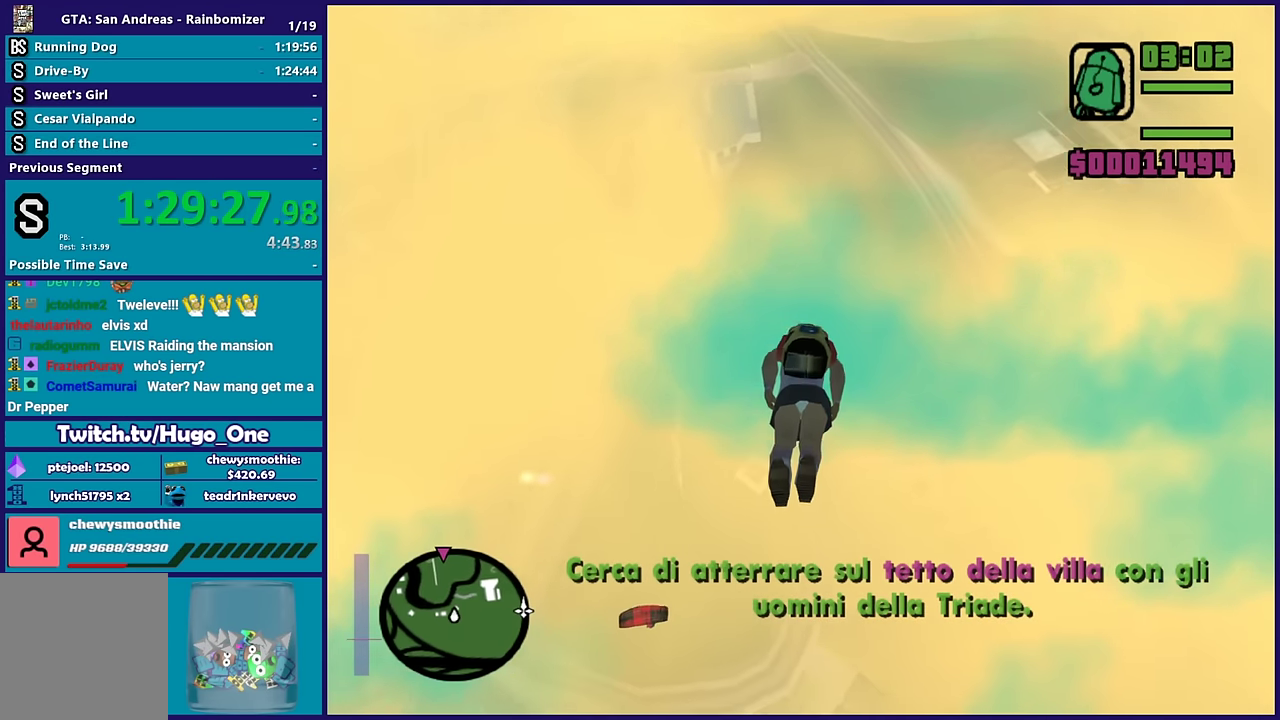
{"buttons": [], "left_stick": "up-left", "right_stick": "up", "events": [[167, "right_stick", "up"], [233, "left_stick", "up-left"], [283, "left_stick", "up"], [317, "right_stick", "down-left"], [417, "right_stick", "up"], [500, "left_stick", "up-left"]]}
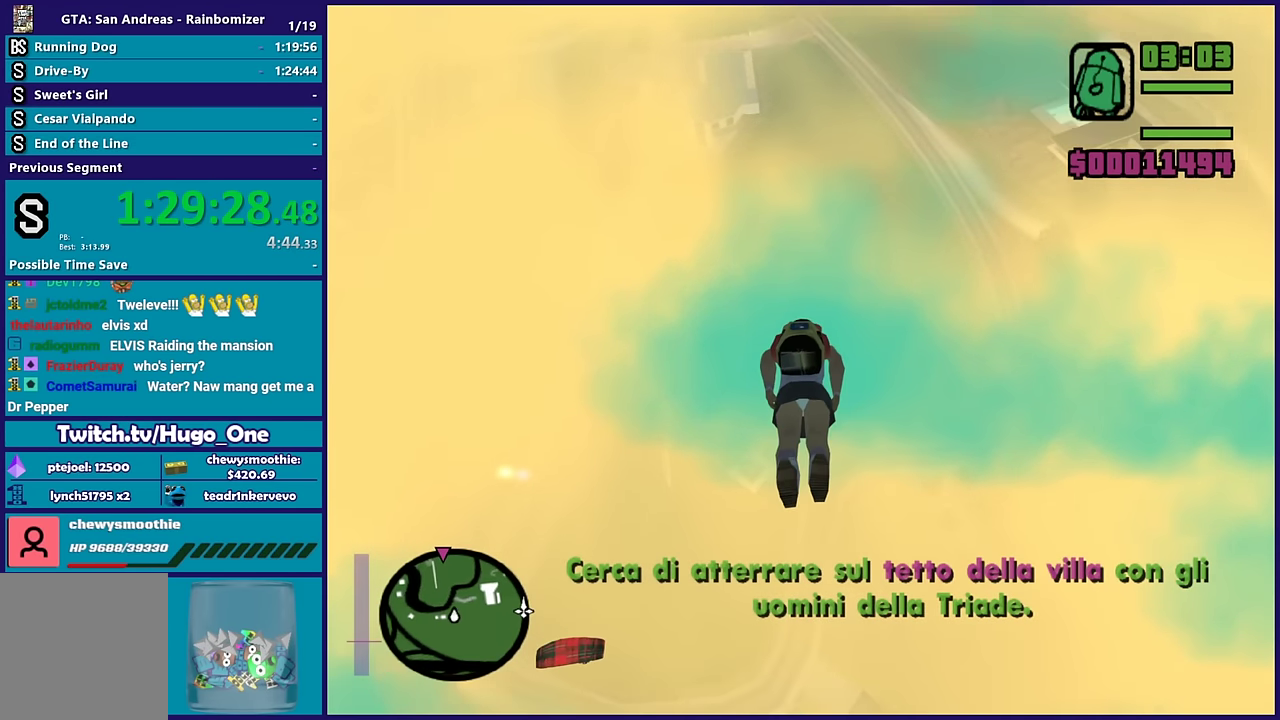
{"buttons": [], "left_stick": "up", "right_stick": "center", "events": [[67, "left_stick", "up"], [67, "right_stick", "down-left"], [183, "right_stick", "up-right"], [367, "right_stick", "center"]]}
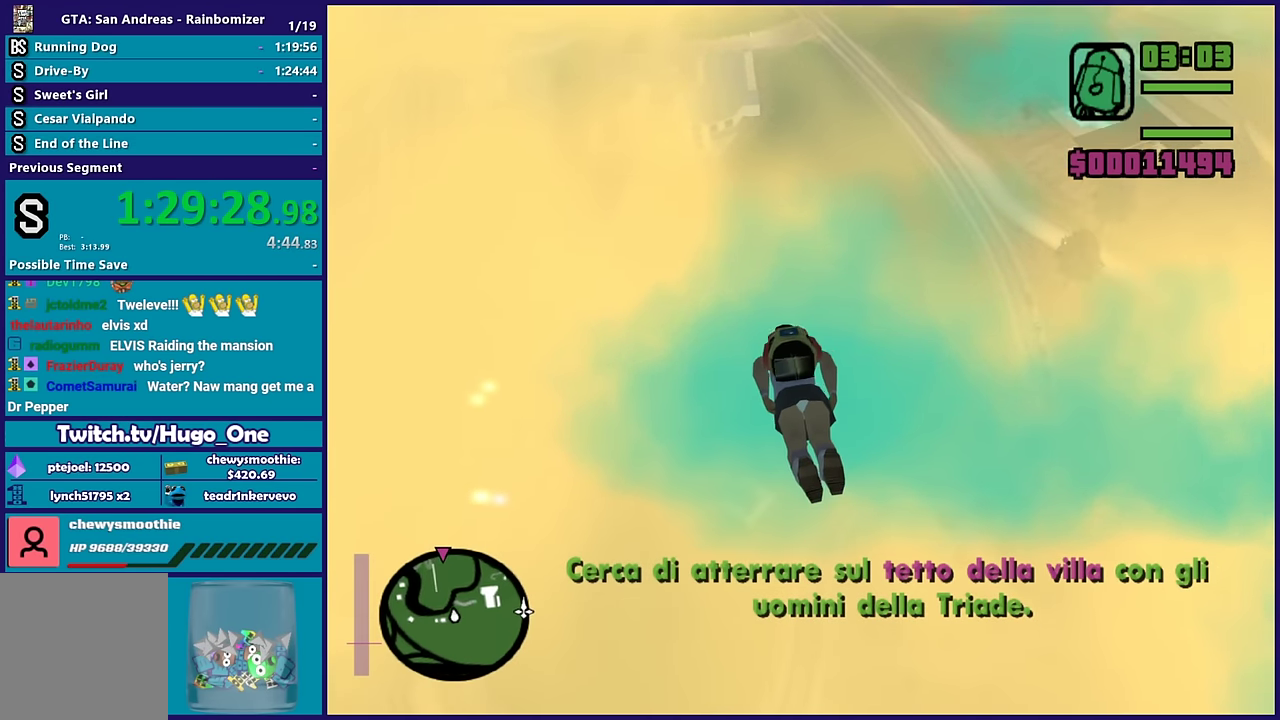
{"buttons": [], "left_stick": "up", "right_stick": "center", "events": []}
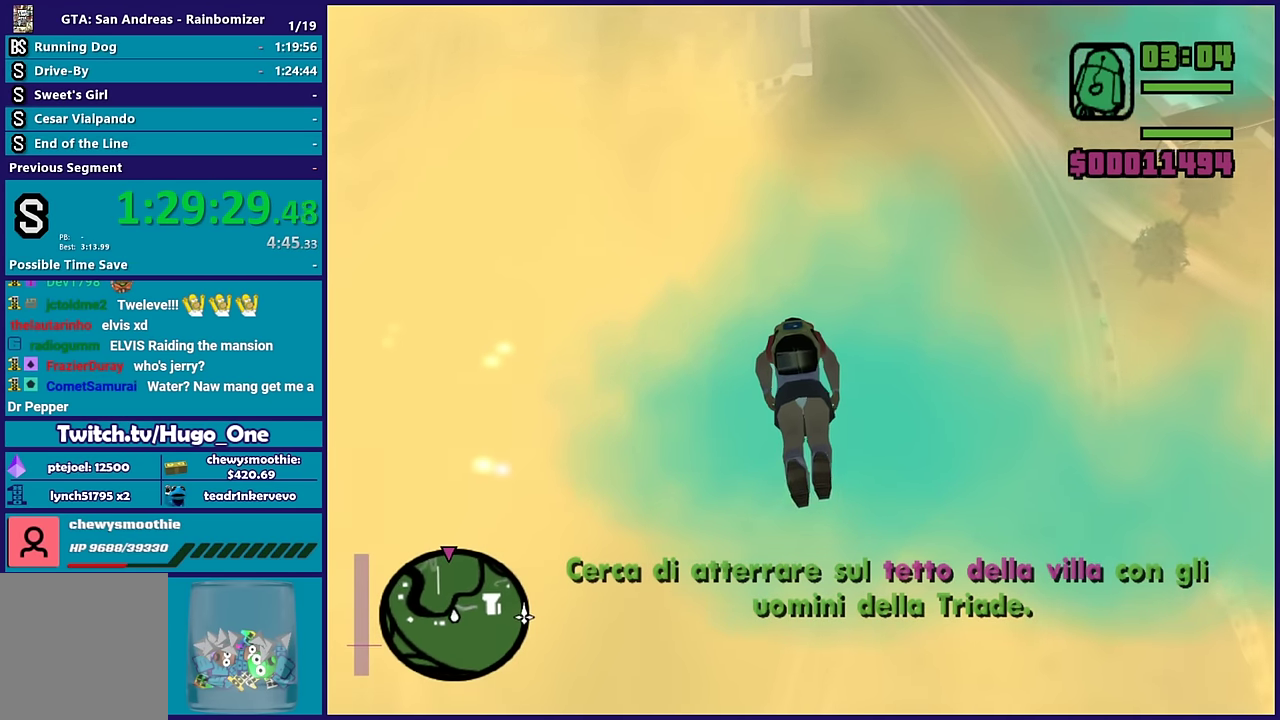
{"buttons": [], "left_stick": "up", "right_stick": "center", "events": [[117, "left_stick", "up-right"], [217, "left_stick", "up"]]}
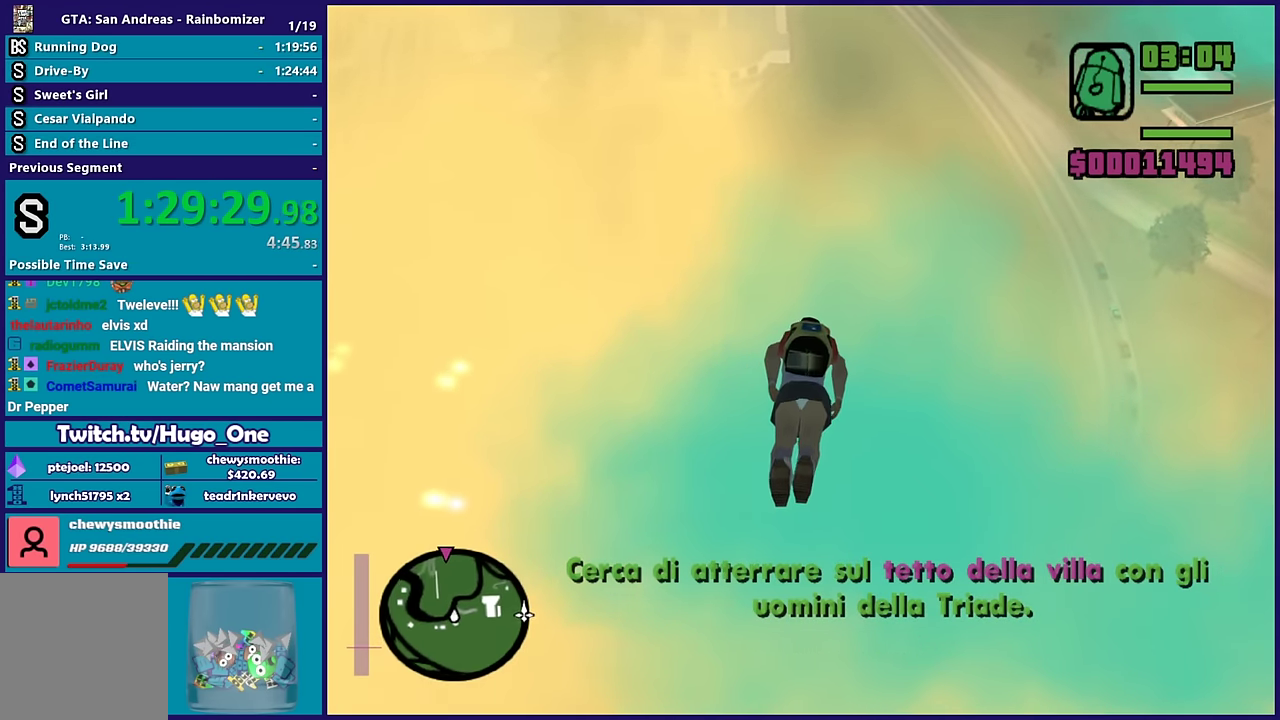
{"buttons": [], "left_stick": "up", "right_stick": "down-left", "events": [[233, "right_stick", "up"], [450, "right_stick", "down-left"]]}
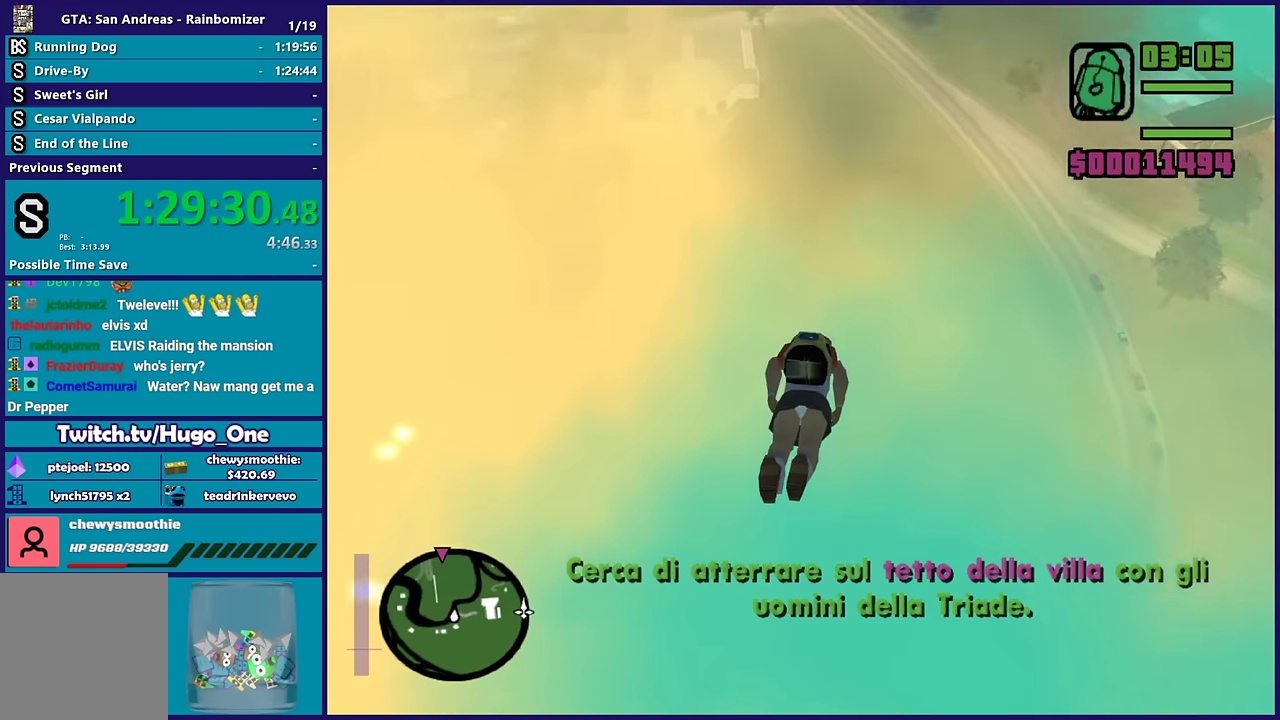
{"buttons": [], "left_stick": "up", "right_stick": "up", "events": [[150, "right_stick", "up"], [267, "right_stick", "down-left"], [400, "right_stick", "up"]]}
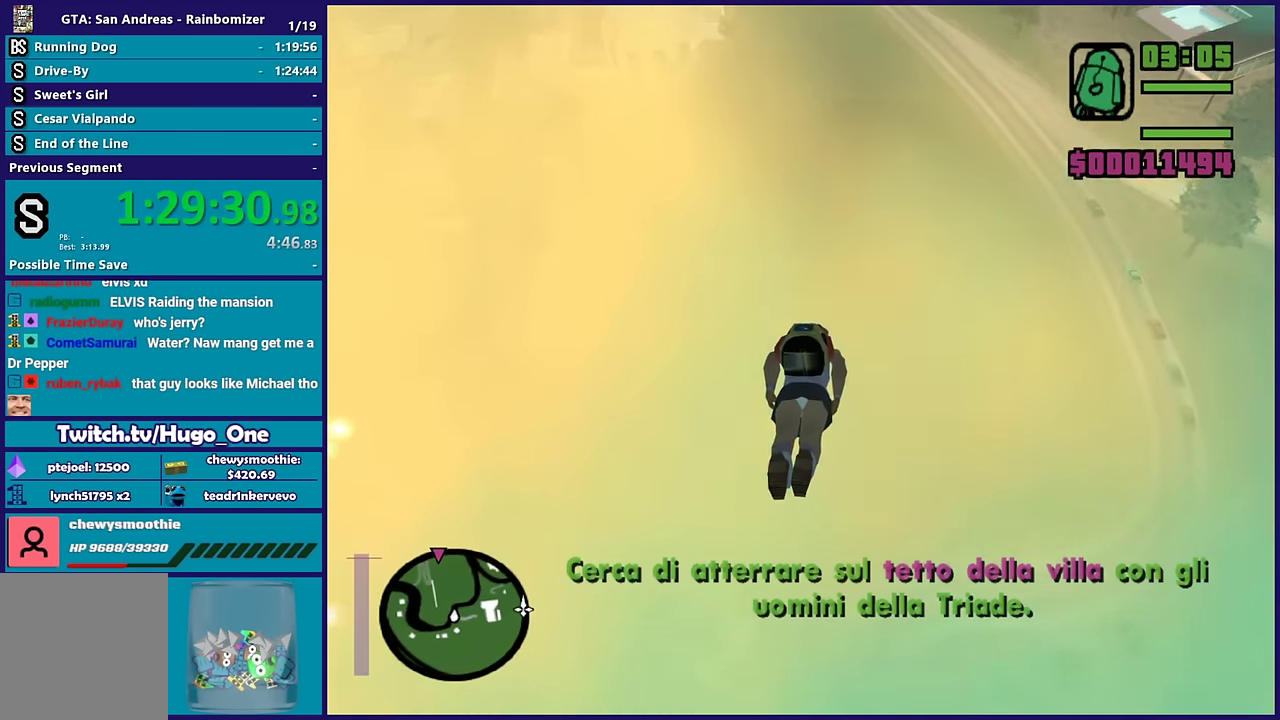
{"buttons": [], "left_stick": "up", "right_stick": "up", "events": [[50, "right_stick", "down-left"], [183, "right_stick", "up-right"], [300, "right_stick", "down-left"], [417, "right_stick", "up-right"], [483, "right_stick", "up"]]}
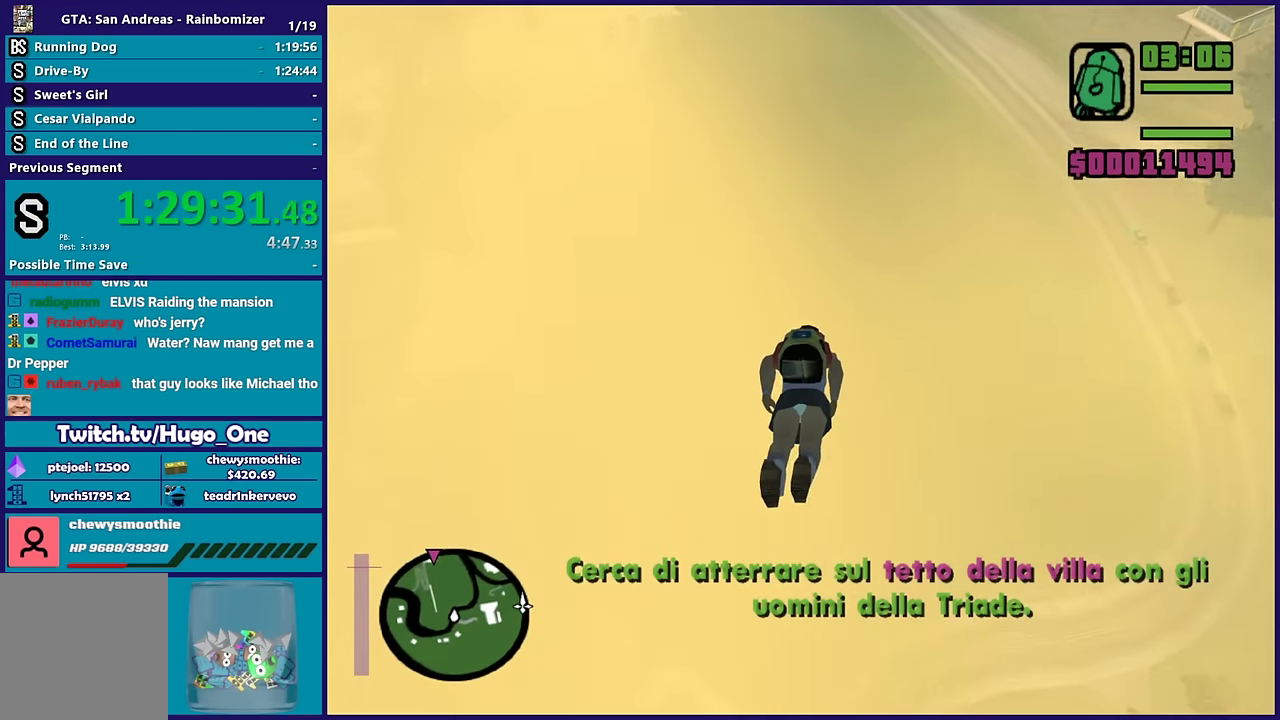
{"buttons": [], "left_stick": "up", "right_stick": "up-right", "events": [[50, "right_stick", "down-left"], [200, "right_stick", "up"], [317, "right_stick", "down-left"], [450, "right_stick", "up-right"]]}
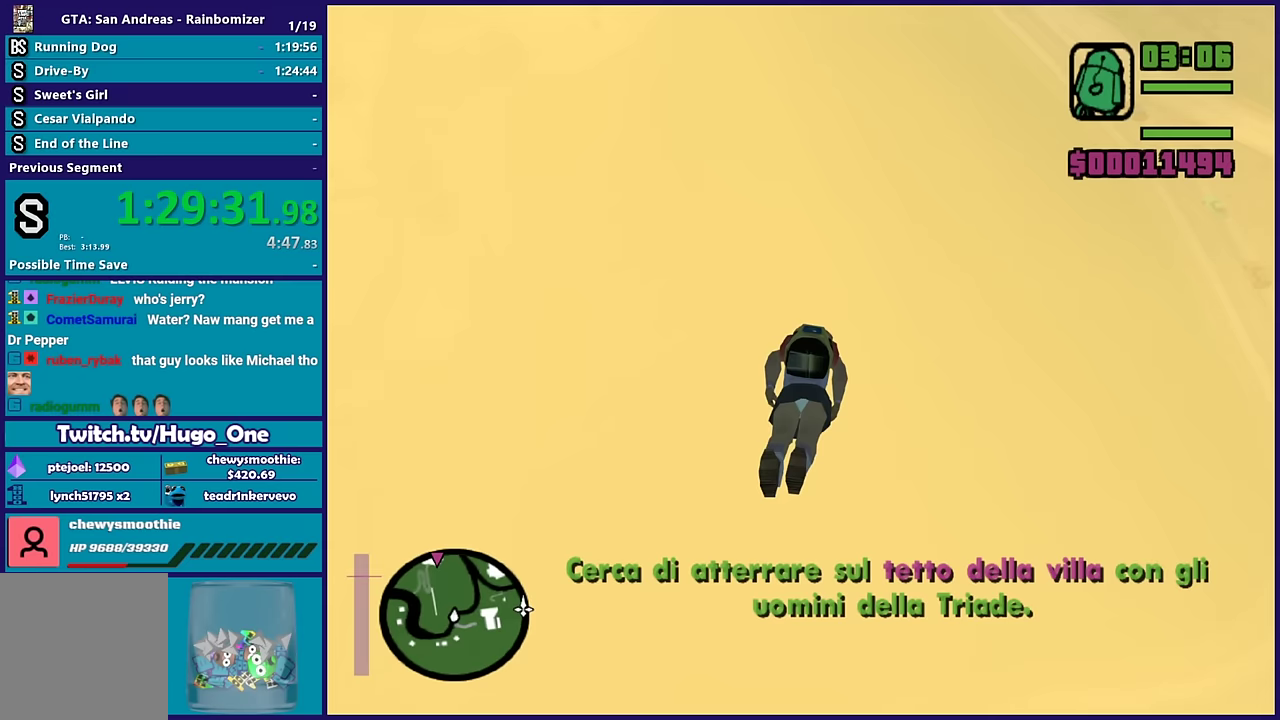
{"buttons": [], "left_stick": "up", "right_stick": "down-left", "events": [[100, "right_stick", "down-left"], [250, "right_stick", "up"], [350, "right_stick", "down-left"]]}
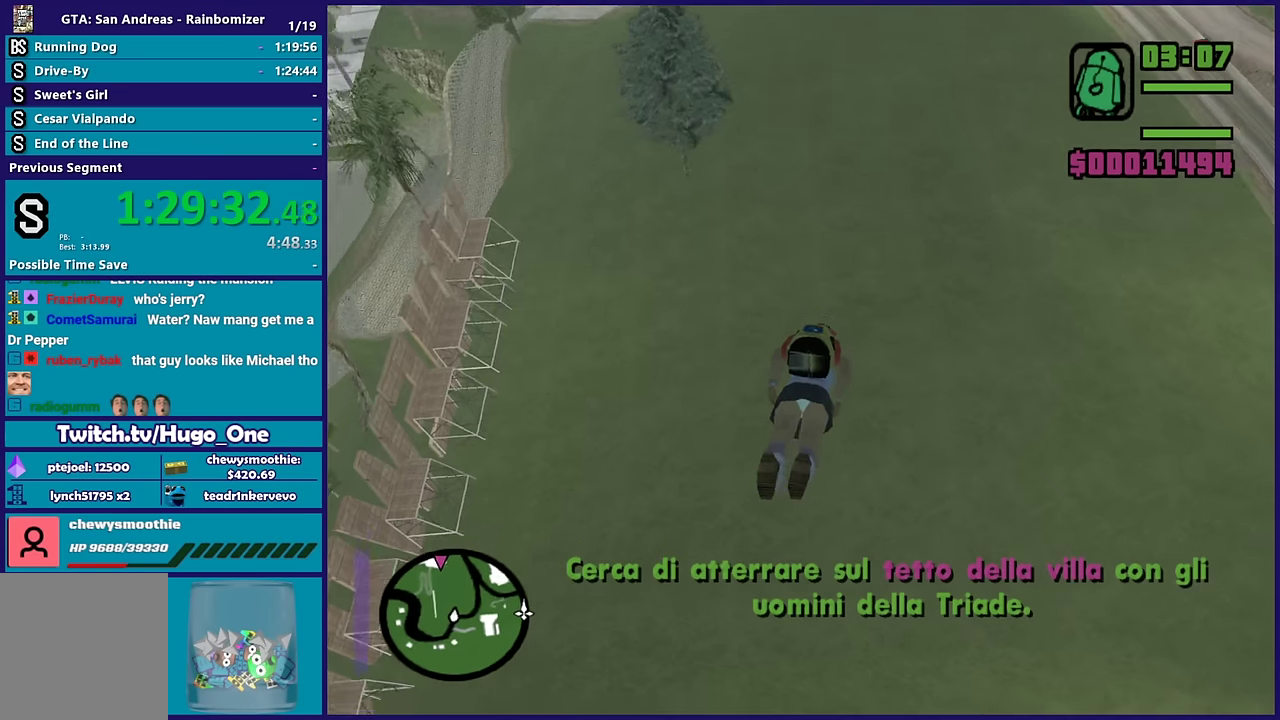
{"buttons": [], "left_stick": "center", "right_stick": "center", "events": [[17, "left_stick", "up-left"], [17, "right_stick", "left"], [83, "right_stick", "center"], [150, "left_stick", "up"], [167, "R2", "down"], [250, "left_stick", "center"], [467, "R2", "up"]]}
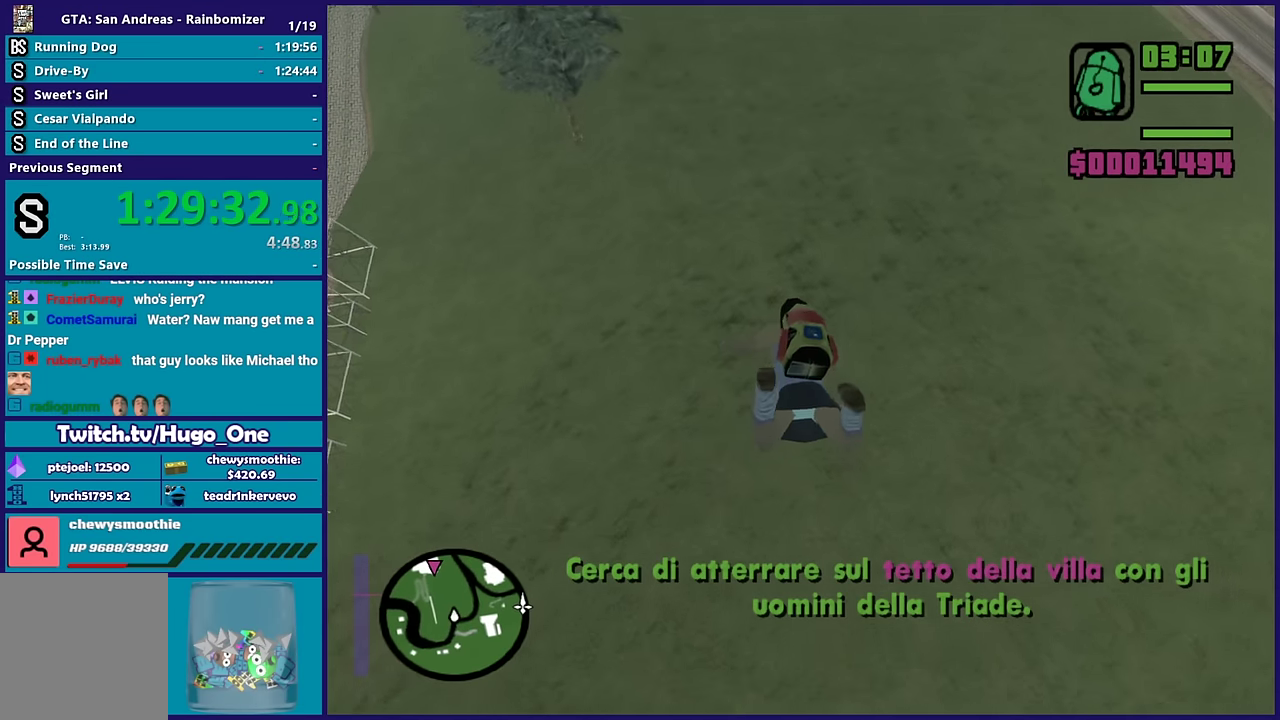
{"buttons": [], "left_stick": "center", "right_stick": "center", "events": [[167, "left_stick", "left"], [350, "left_stick", "down"], [350, "right_stick", "up"], [417, "left_stick", "center"], [483, "right_stick", "center"]]}
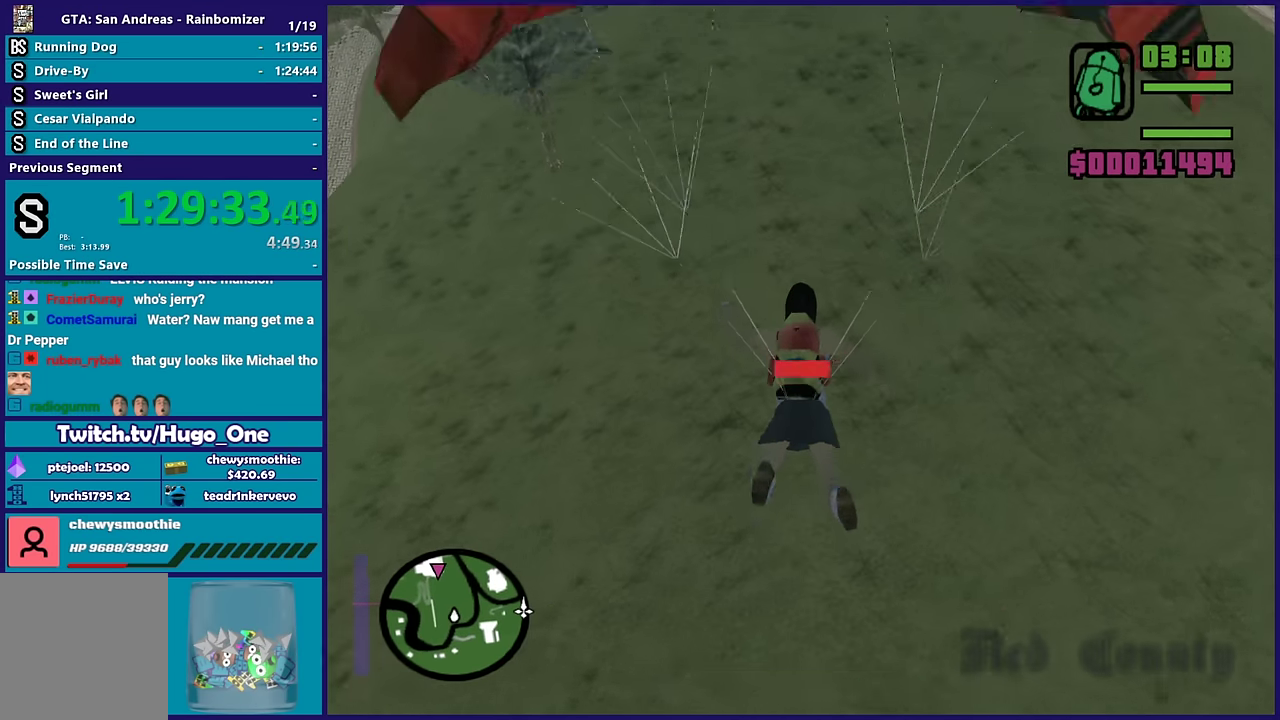
{"buttons": [], "left_stick": "center", "right_stick": "up", "events": [[150, "right_stick", "up"]]}
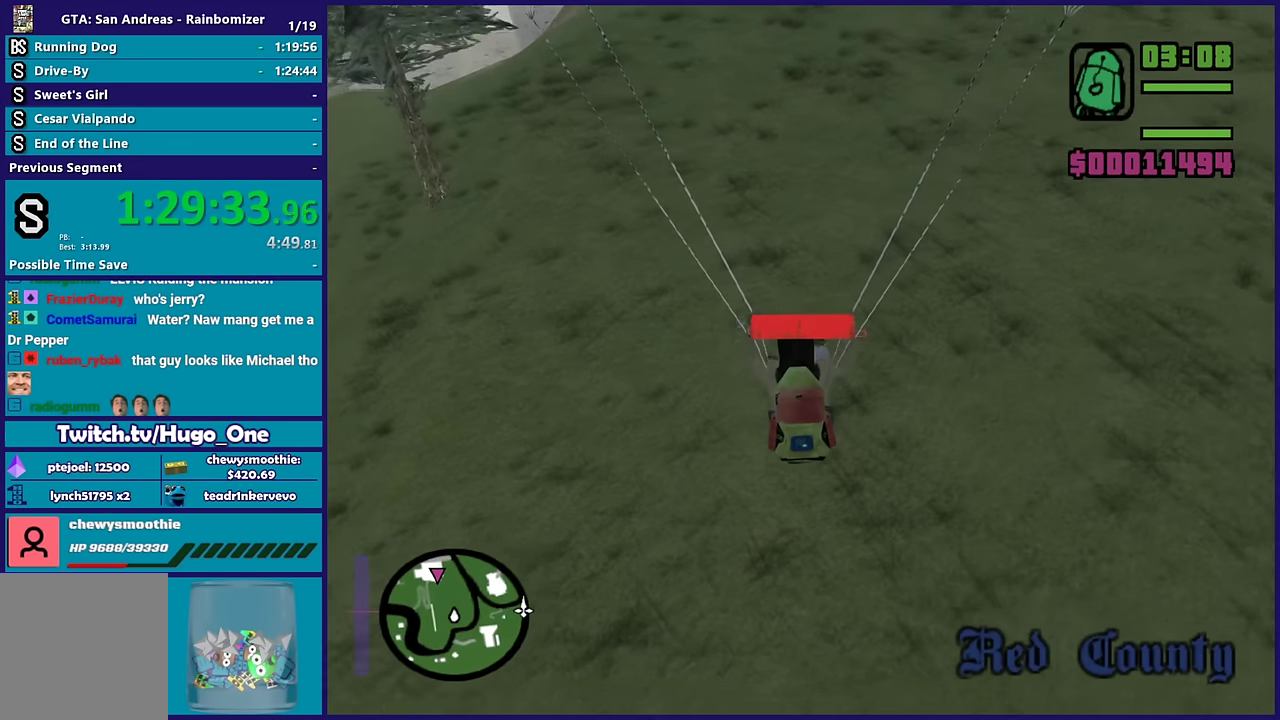
{"buttons": [], "left_stick": "center", "right_stick": "up", "events": []}
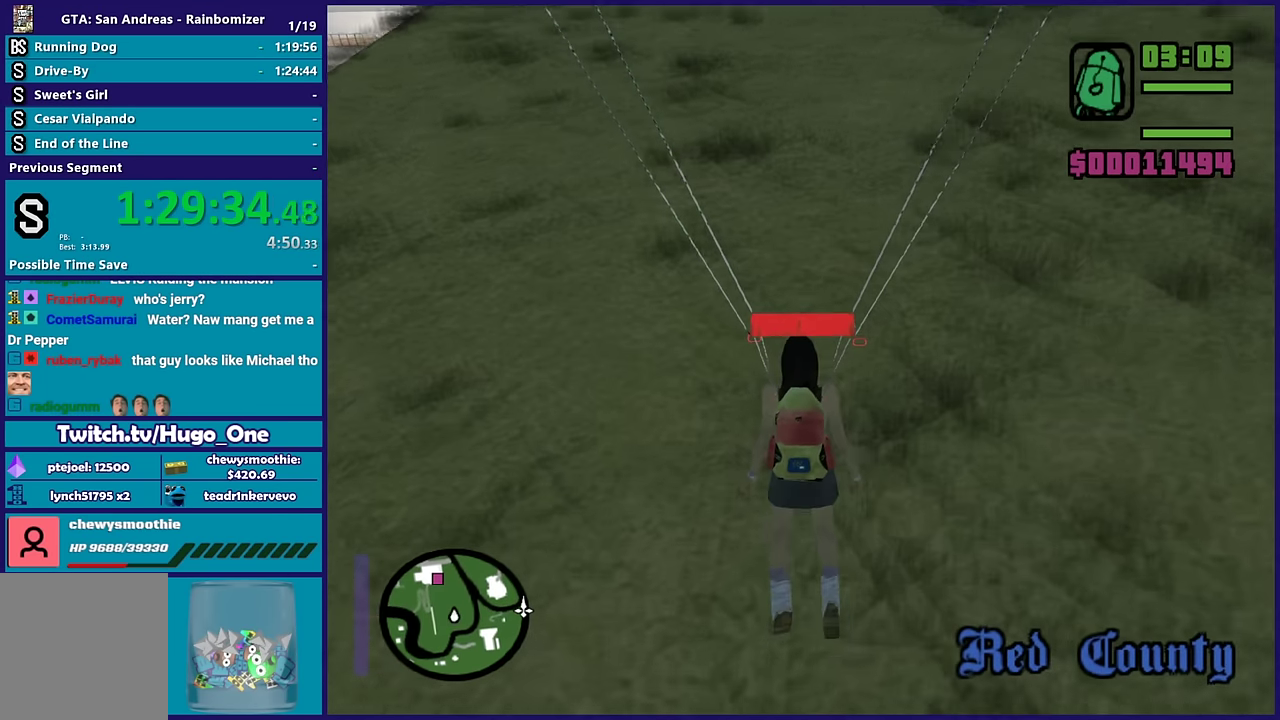
{"buttons": [], "left_stick": "center", "right_stick": "center", "events": [[500, "right_stick", "center"]]}